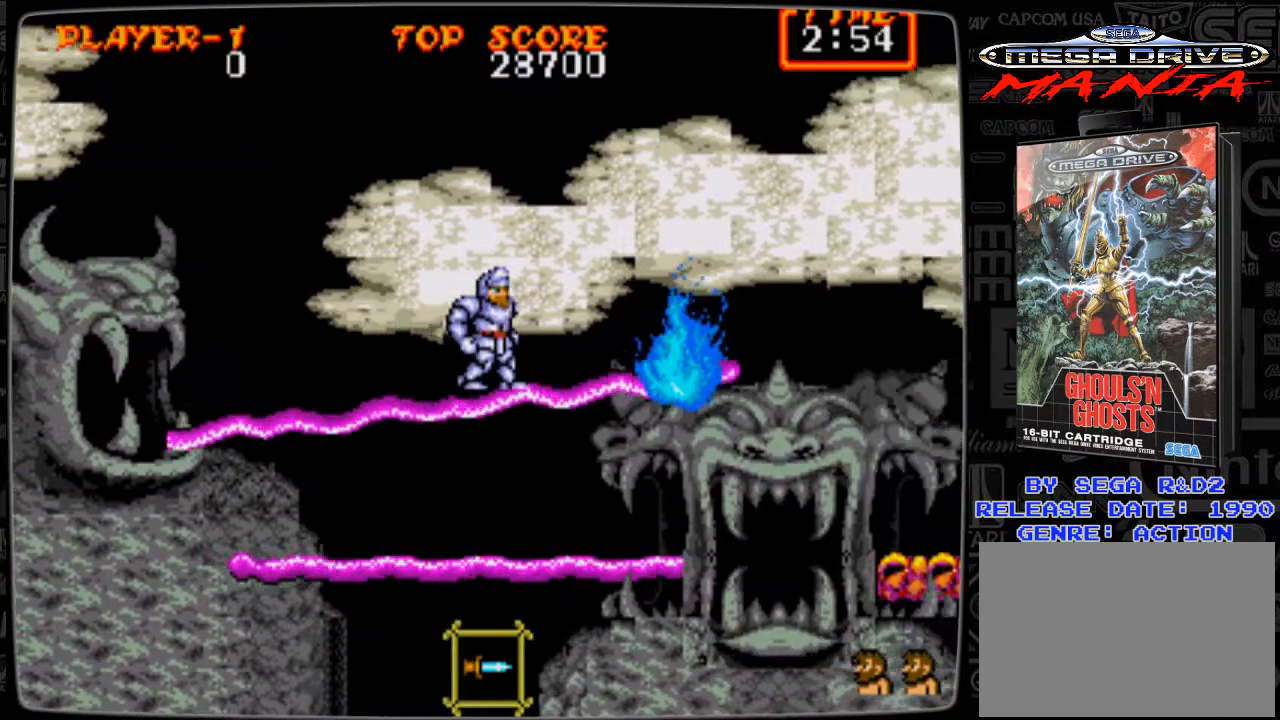
Gameplay with a controller; each line is a JSON object with the inputs held at the frame after it. "events" lists button and stick changes between this image and that frame as [ms after this image, input, new state], when the widget could be followed in between. Not read: L3 R3.
{"buttons": ["A", "DPAD_RIGHT"], "events": [[333, "DPAD_RIGHT", "down"], [417, "A", "down"]]}
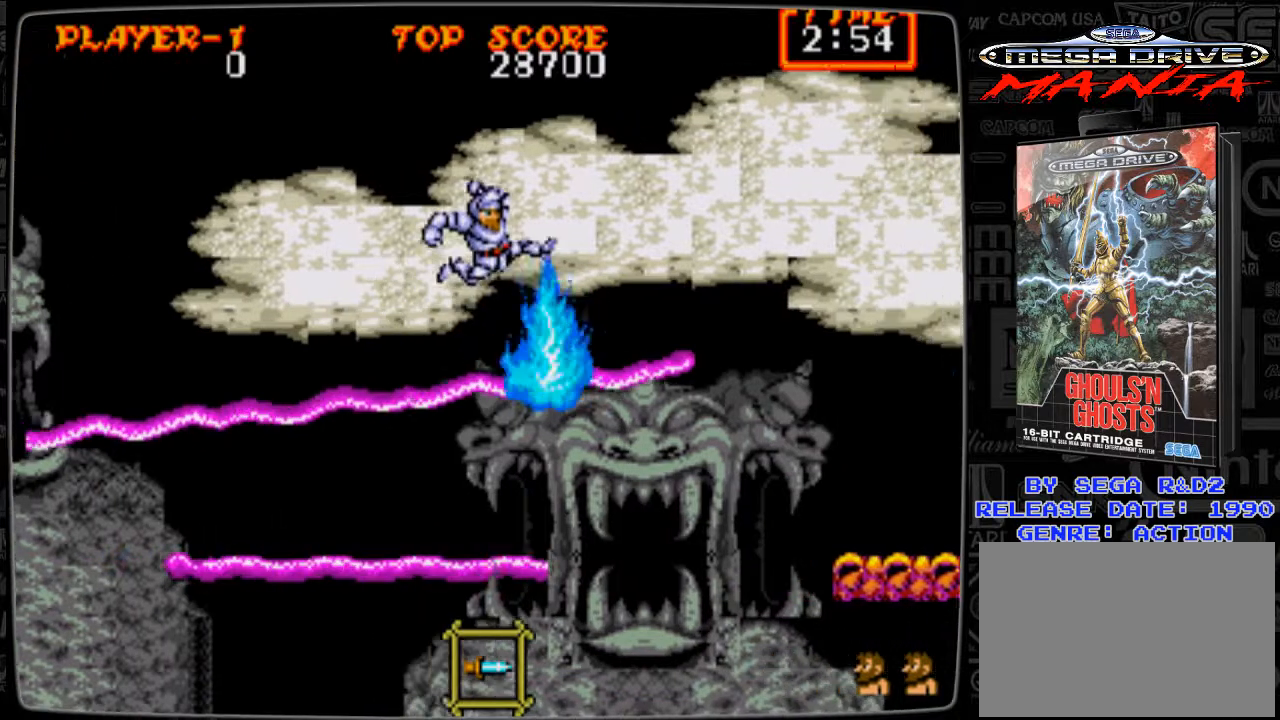
{"buttons": [], "events": [[251, "A", "up"], [459, "DPAD_RIGHT", "up"]]}
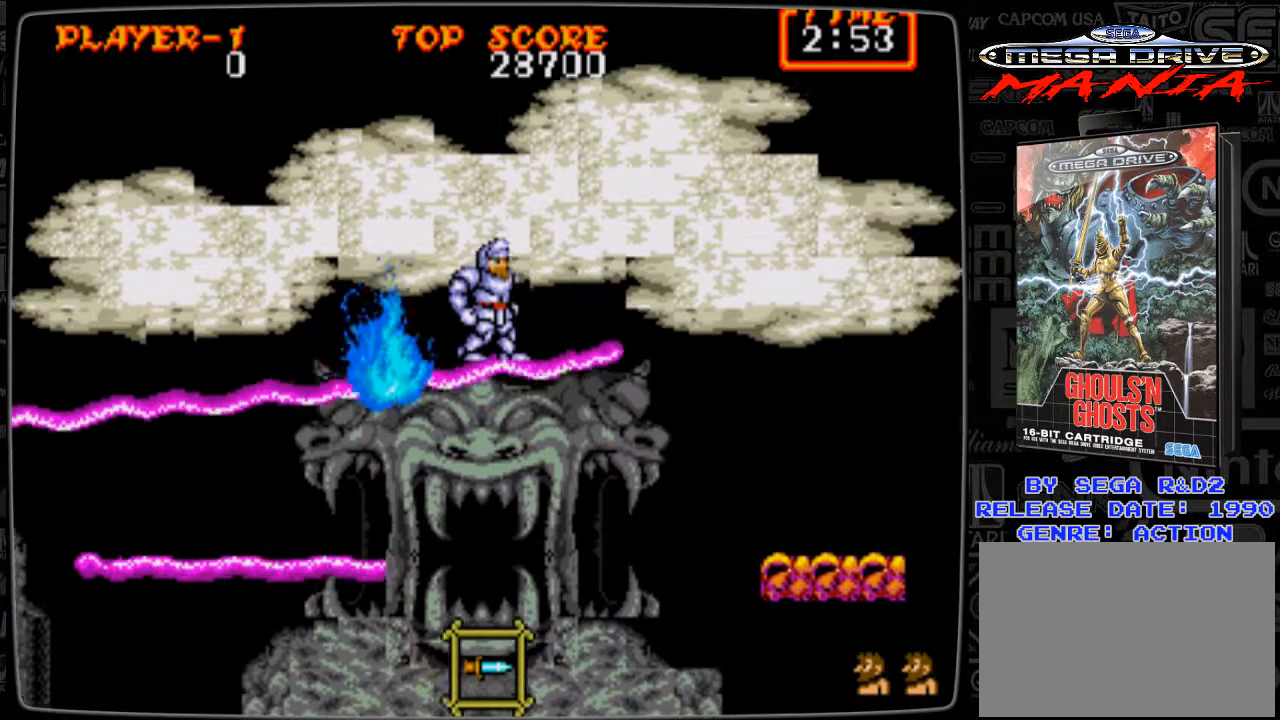
{"buttons": [], "events": []}
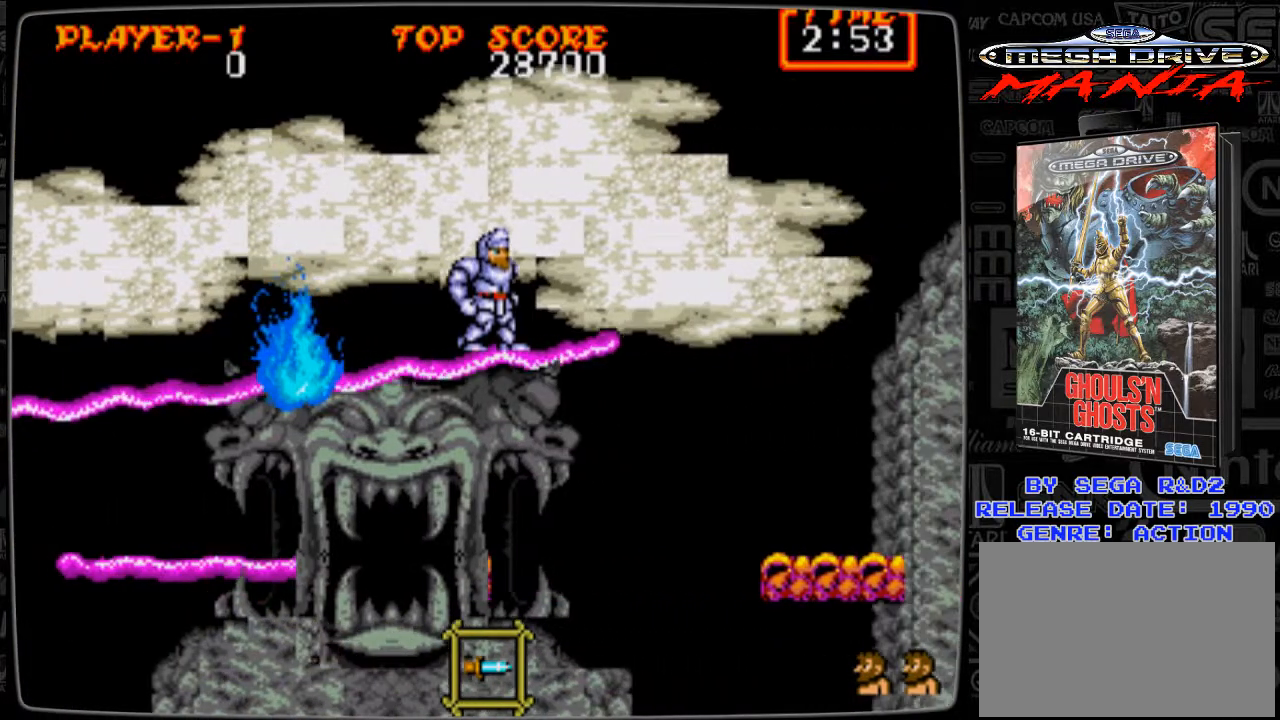
{"buttons": [], "events": []}
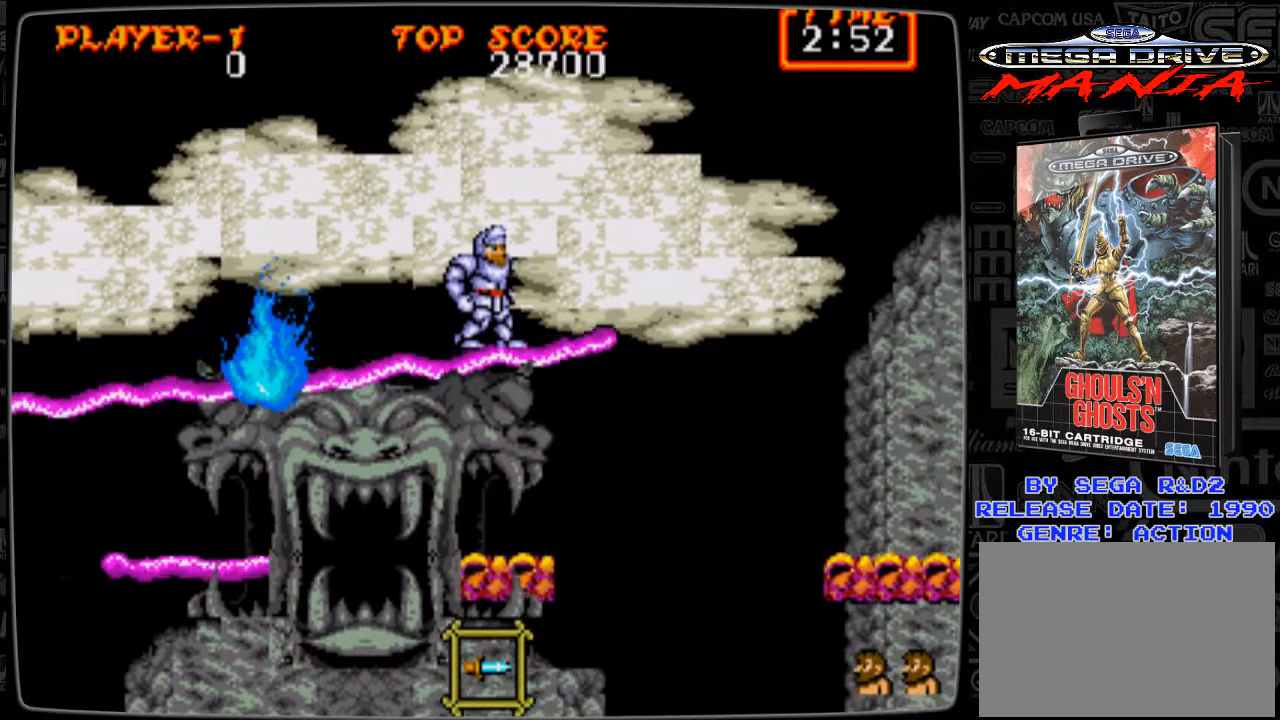
{"buttons": [], "events": [[292, "DPAD_RIGHT", "down"], [375, "DPAD_RIGHT", "up"]]}
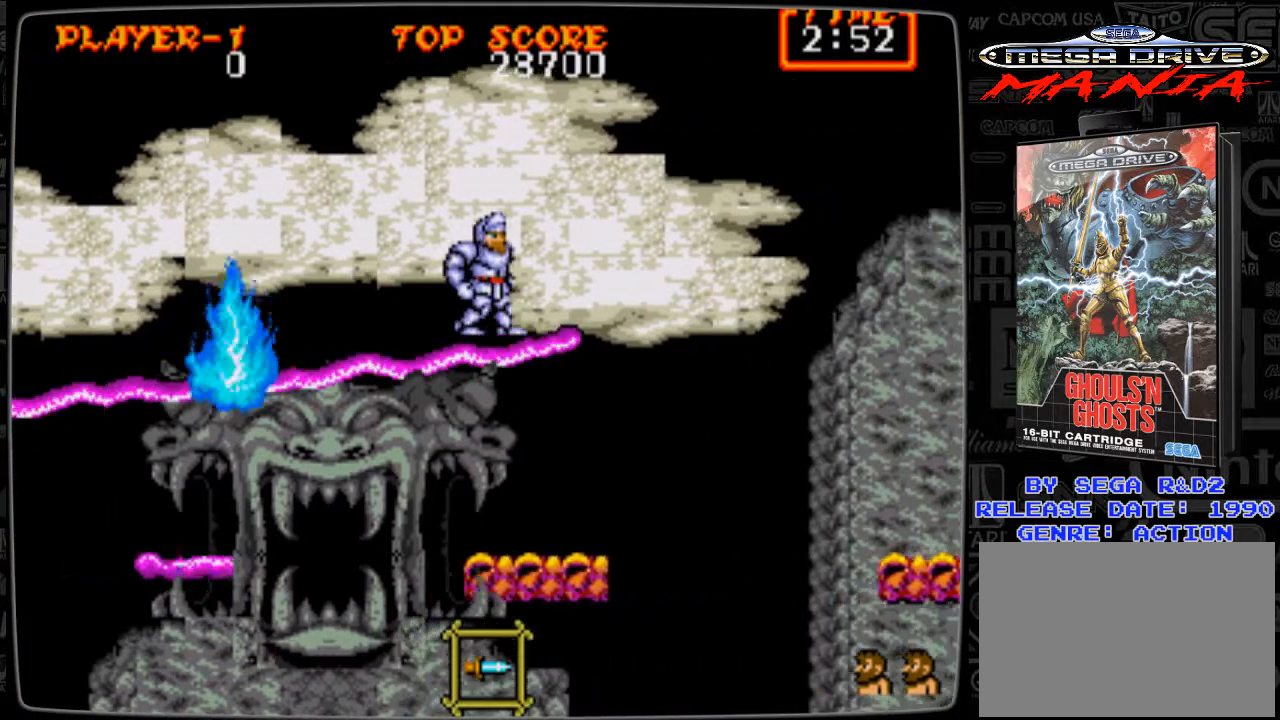
{"buttons": [], "events": []}
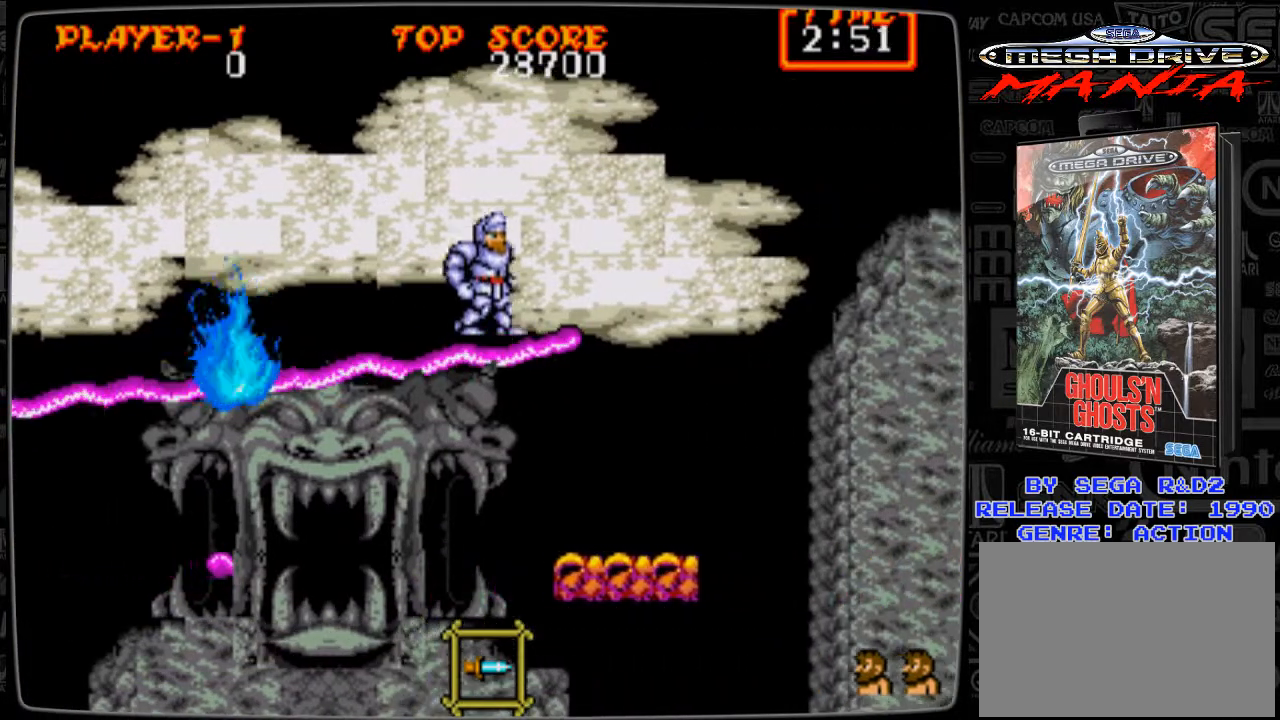
{"buttons": ["DPAD_RIGHT"], "events": [[42, "DPAD_RIGHT", "down"], [167, "A", "down"], [250, "A", "up"]]}
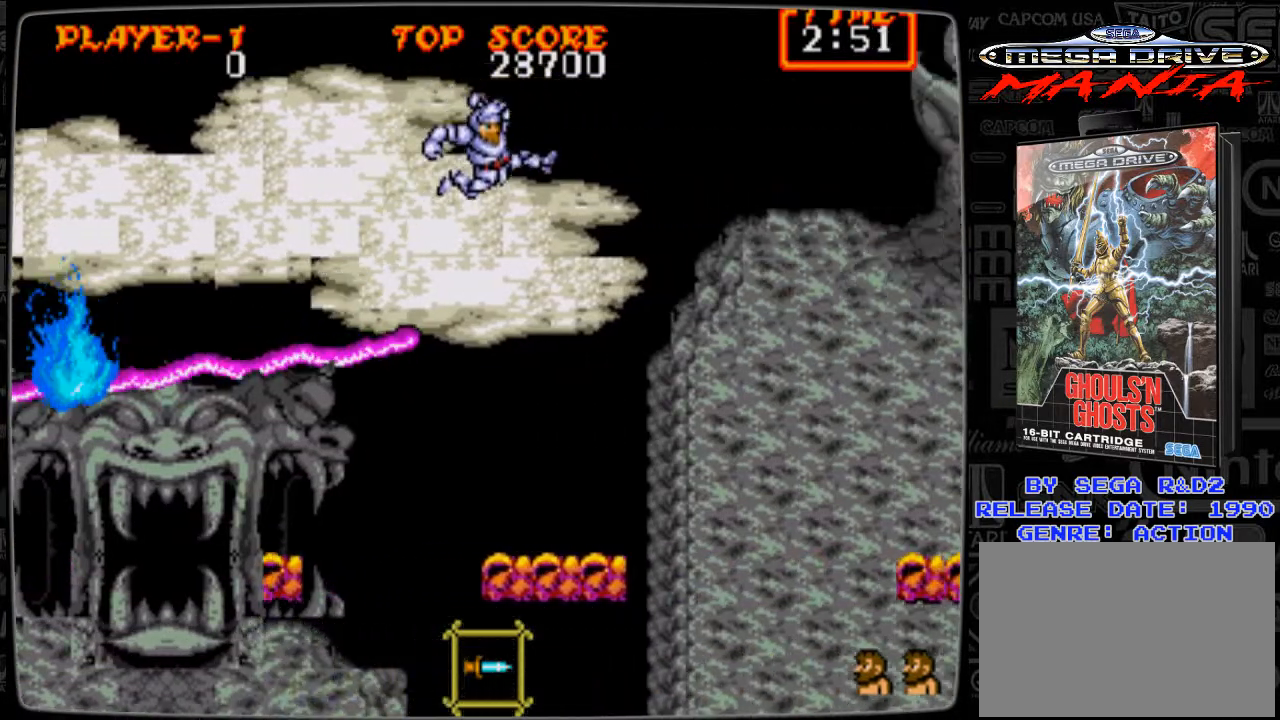
{"buttons": ["DPAD_RIGHT"], "events": [[459, "B", "down"], [501, "B", "up"]]}
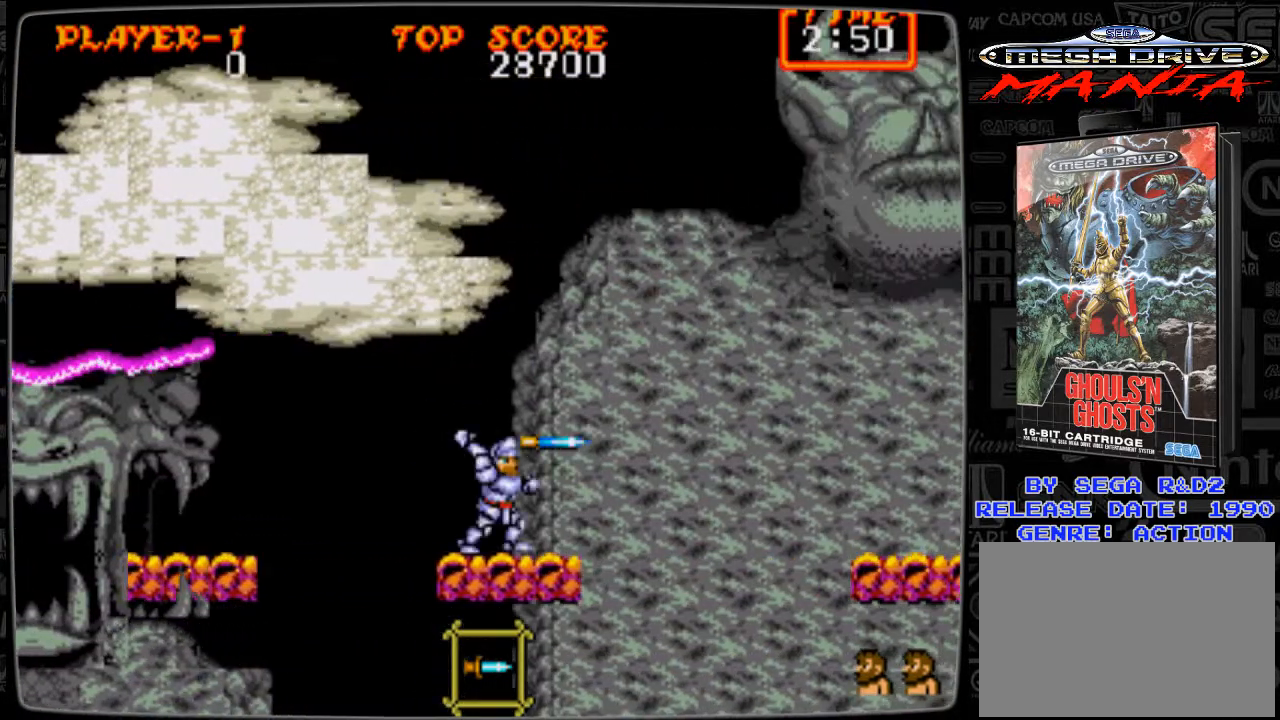
{"buttons": [], "events": [[83, "DPAD_RIGHT", "up"], [125, "B", "down"], [208, "B", "up"], [334, "DPAD_RIGHT", "down"], [459, "DPAD_RIGHT", "up"]]}
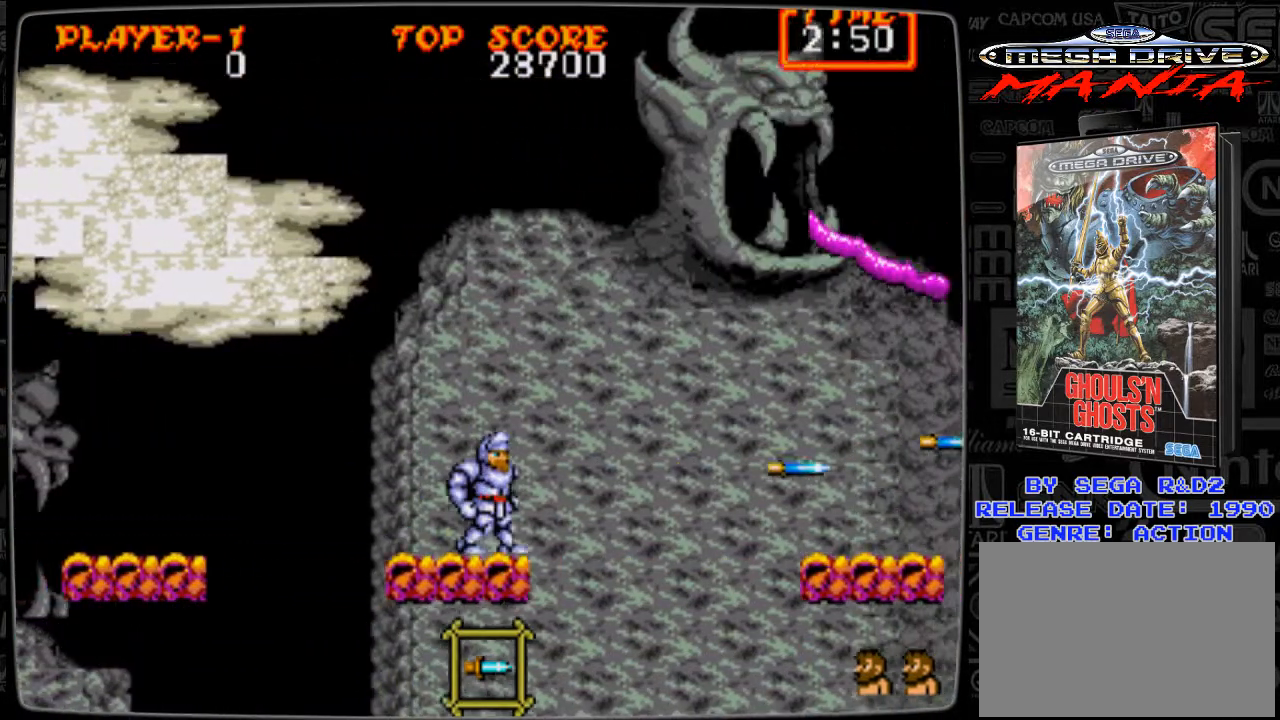
{"buttons": [], "events": [[167, "B", "down"], [292, "B", "up"]]}
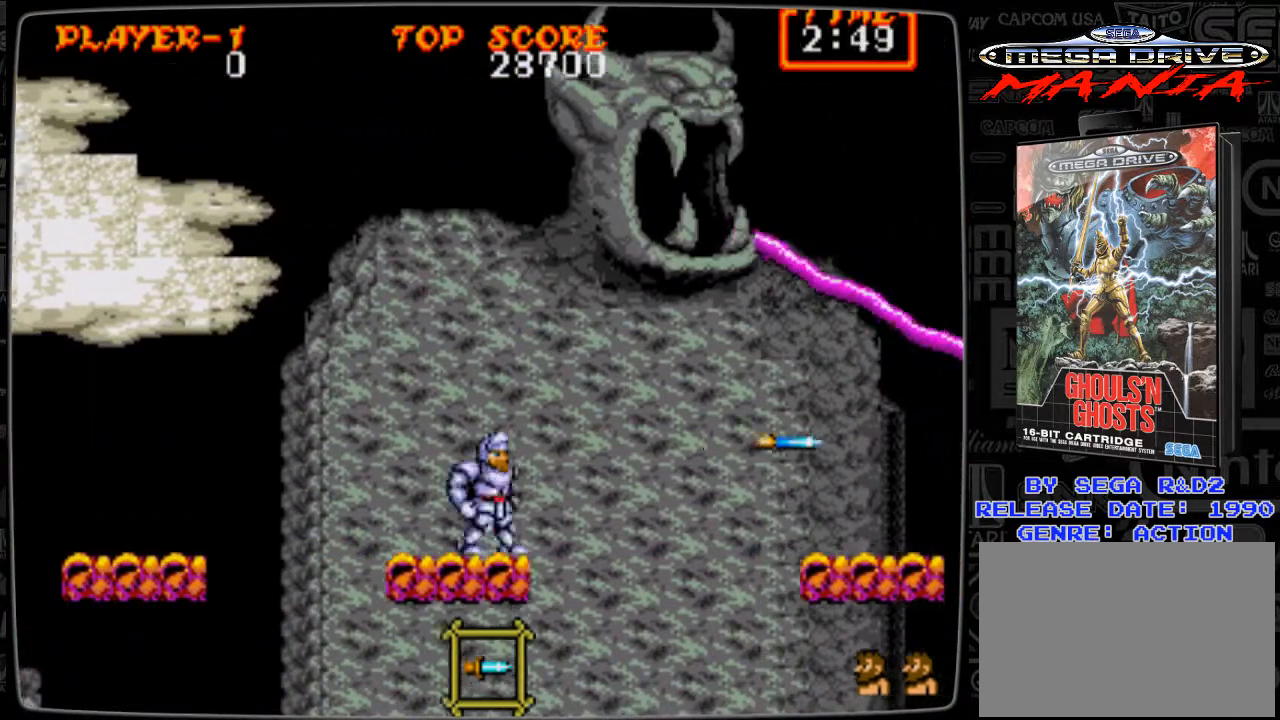
{"buttons": ["DPAD_DOWN"], "events": [[125, "DPAD_DOWN", "down"]]}
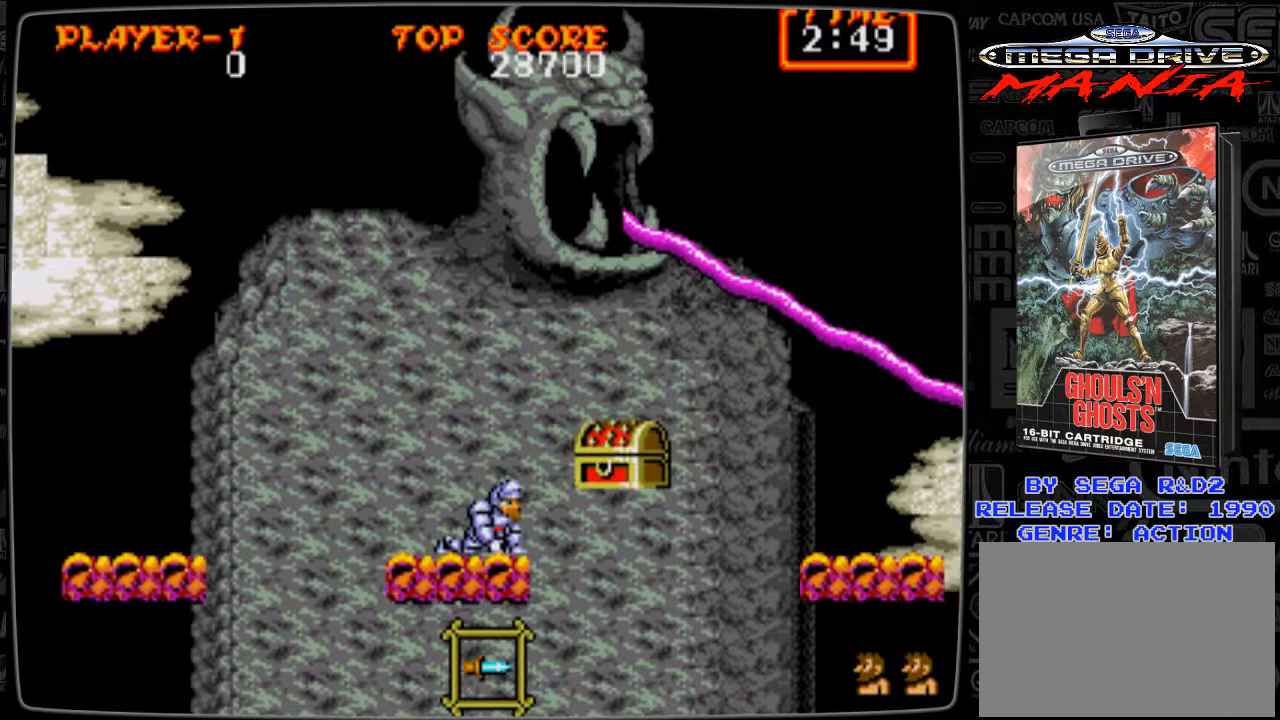
{"buttons": ["DPAD_DOWN"], "events": []}
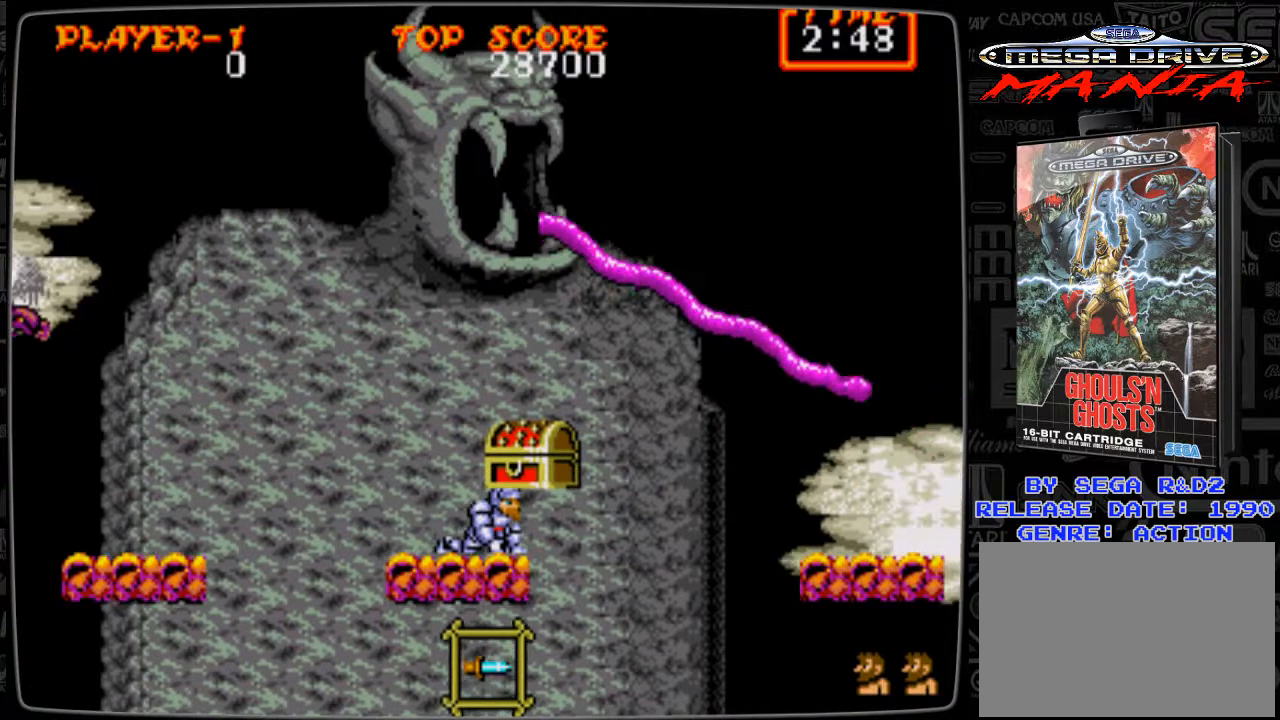
{"buttons": ["DPAD_DOWN"], "events": []}
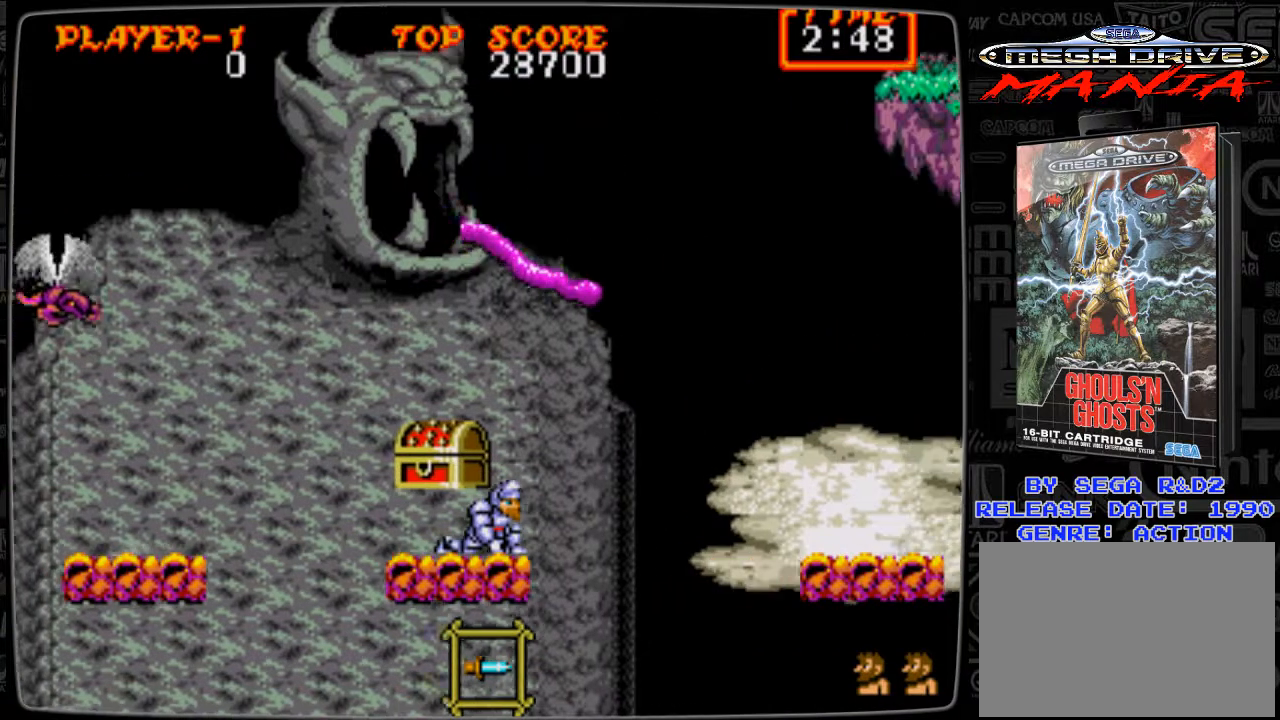
{"buttons": [], "events": [[334, "B", "down"], [334, "DPAD_DOWN", "up"], [376, "B", "up"], [417, "B", "down"], [459, "B", "up"]]}
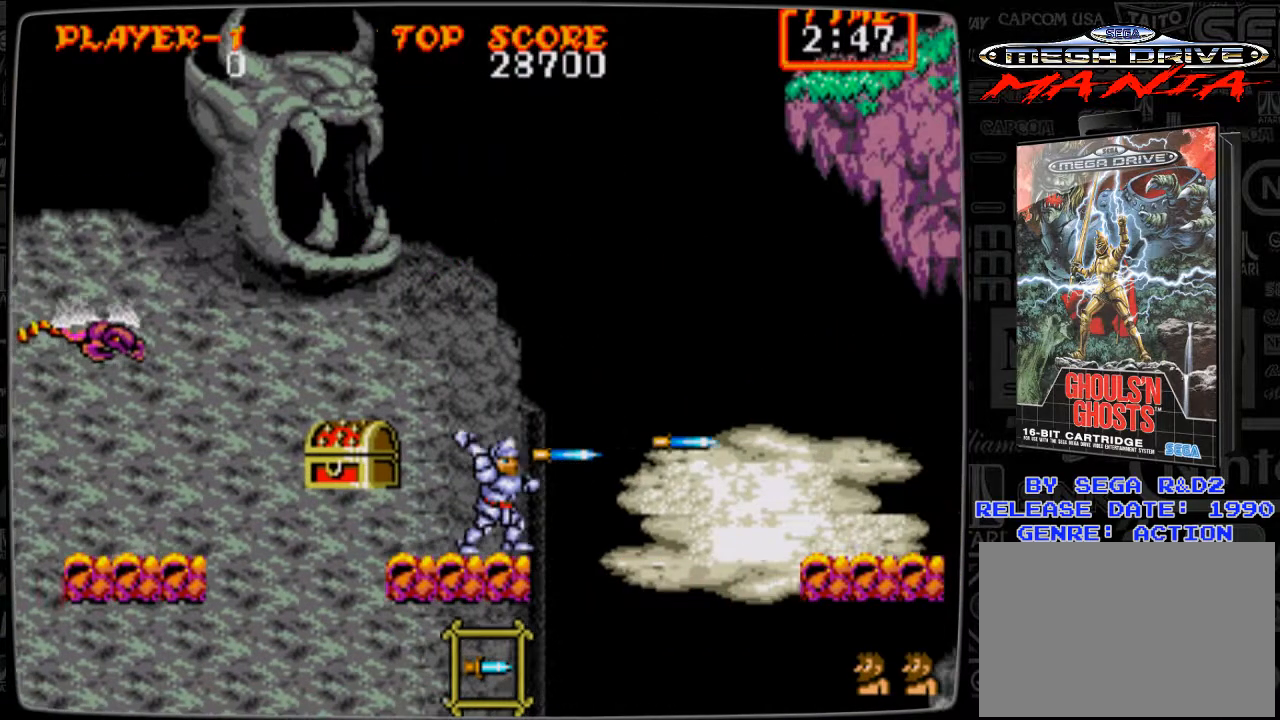
{"buttons": [], "events": [[83, "B", "down"], [125, "B", "up"], [333, "B", "down"], [375, "B", "up"]]}
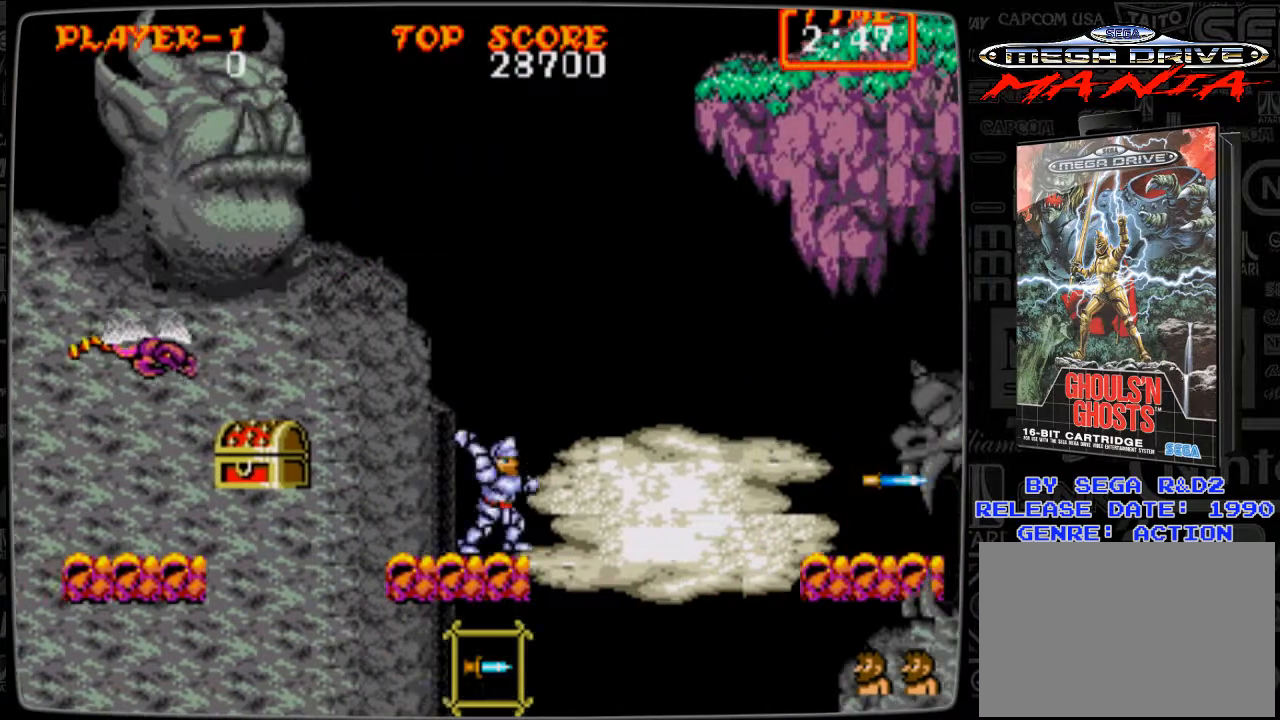
{"buttons": ["DPAD_DOWN"], "events": [[42, "DPAD_DOWN", "down"], [84, "B", "down"], [125, "B", "up"], [376, "B", "down"], [459, "B", "up"]]}
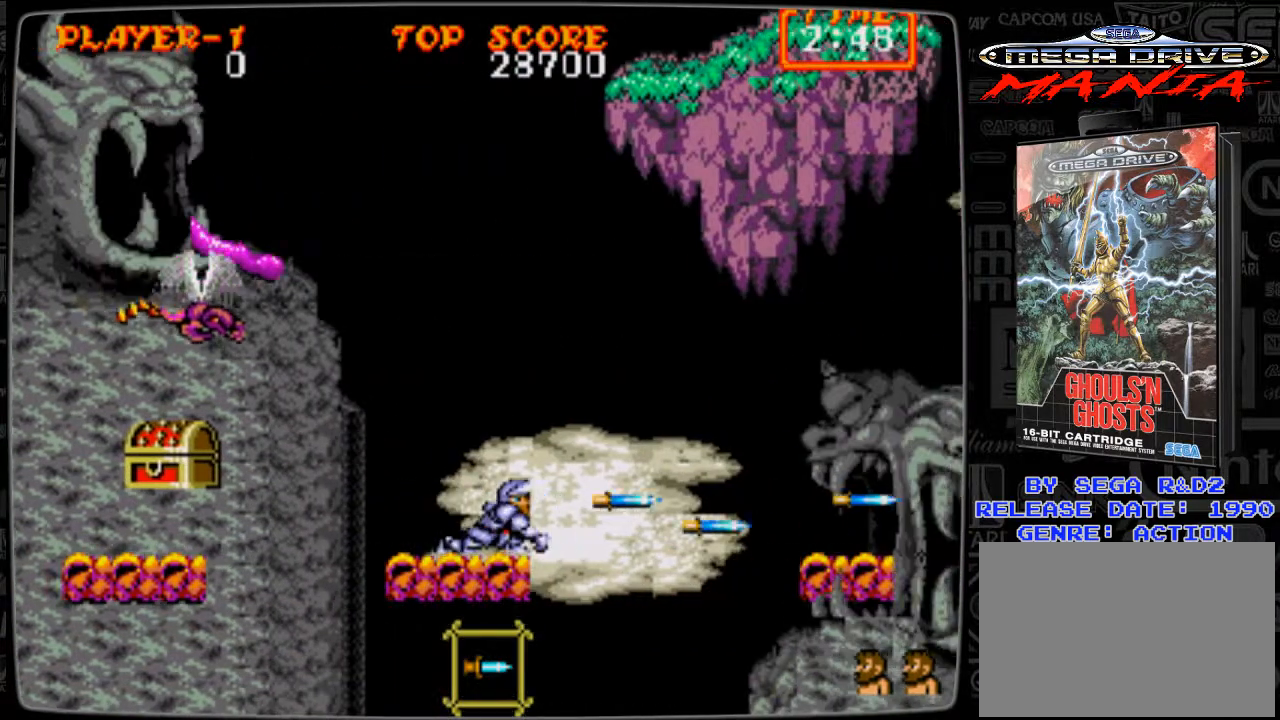
{"buttons": [], "events": [[125, "B", "down"], [208, "B", "up"], [208, "DPAD_DOWN", "up"], [292, "DPAD_UP", "down"], [334, "B", "down"], [417, "B", "up"], [459, "DPAD_UP", "up"]]}
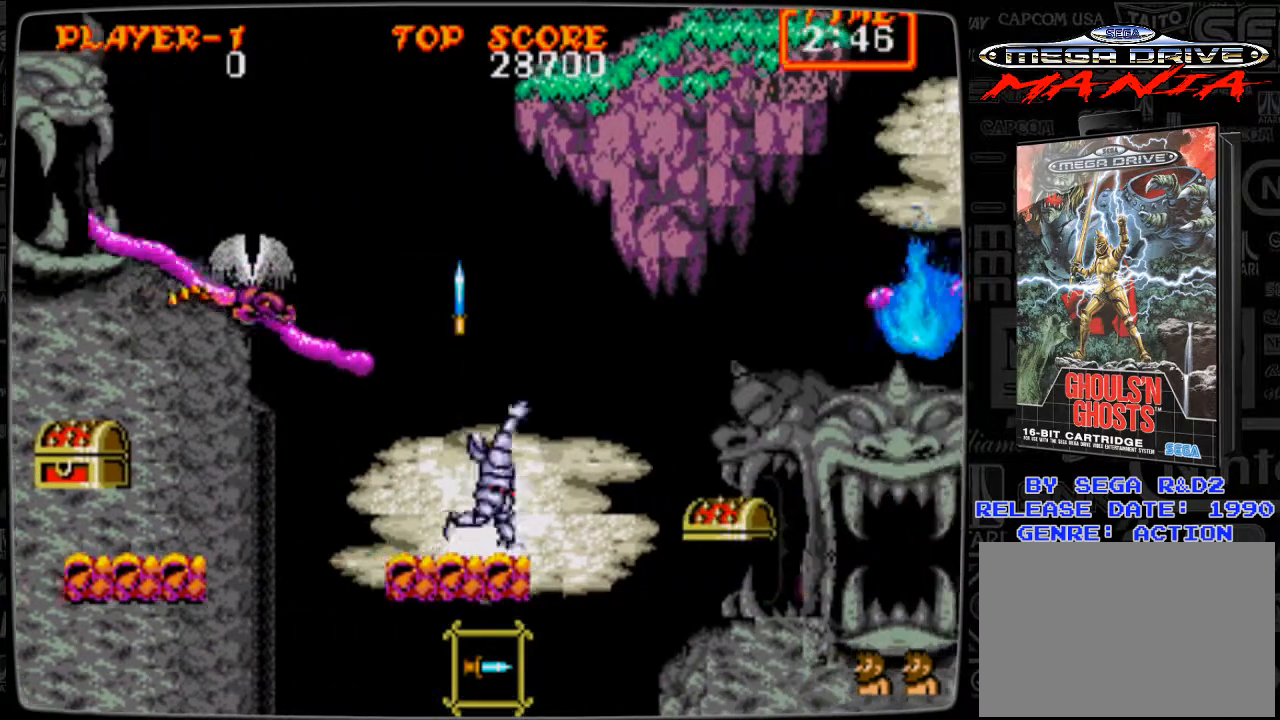
{"buttons": ["DPAD_UP"], "events": [[84, "DPAD_LEFT", "down"], [251, "DPAD_LEFT", "up"], [501, "DPAD_UP", "down"]]}
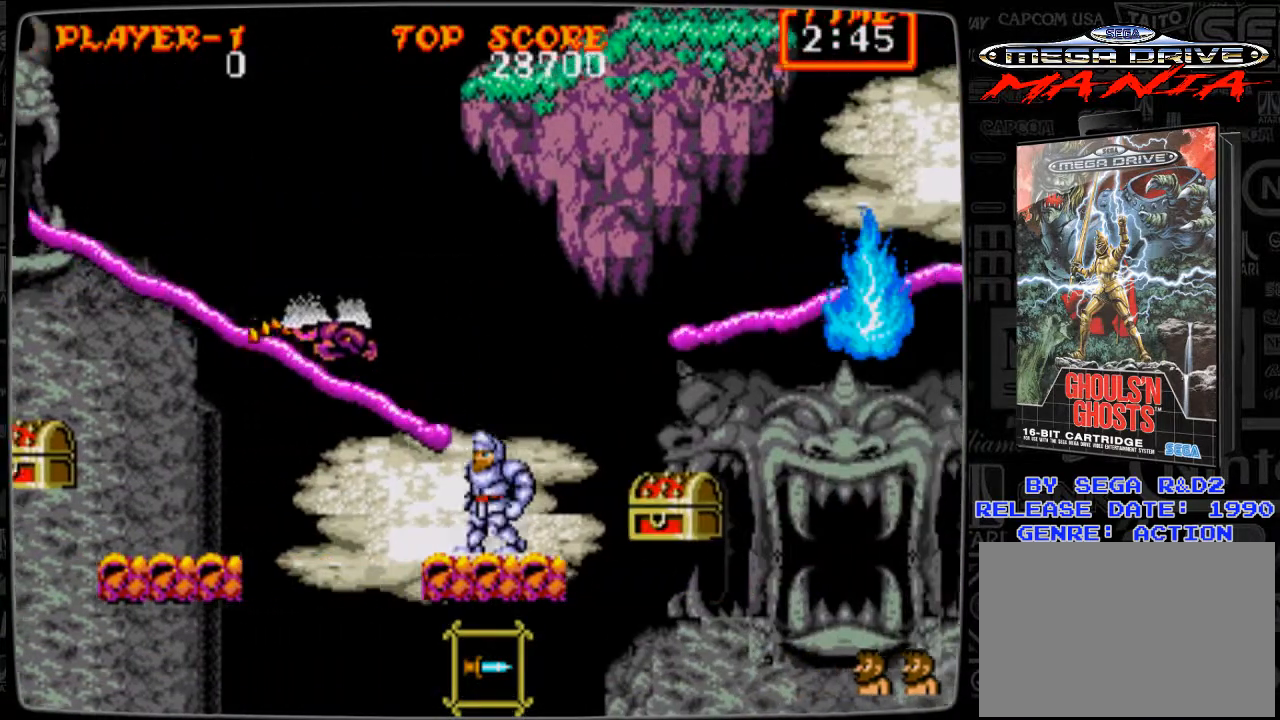
{"buttons": ["B", "DPAD_UP"], "events": [[42, "B", "down"], [125, "B", "up"], [208, "B", "down"], [250, "B", "up"], [375, "B", "down"], [417, "B", "up"], [500, "B", "down"]]}
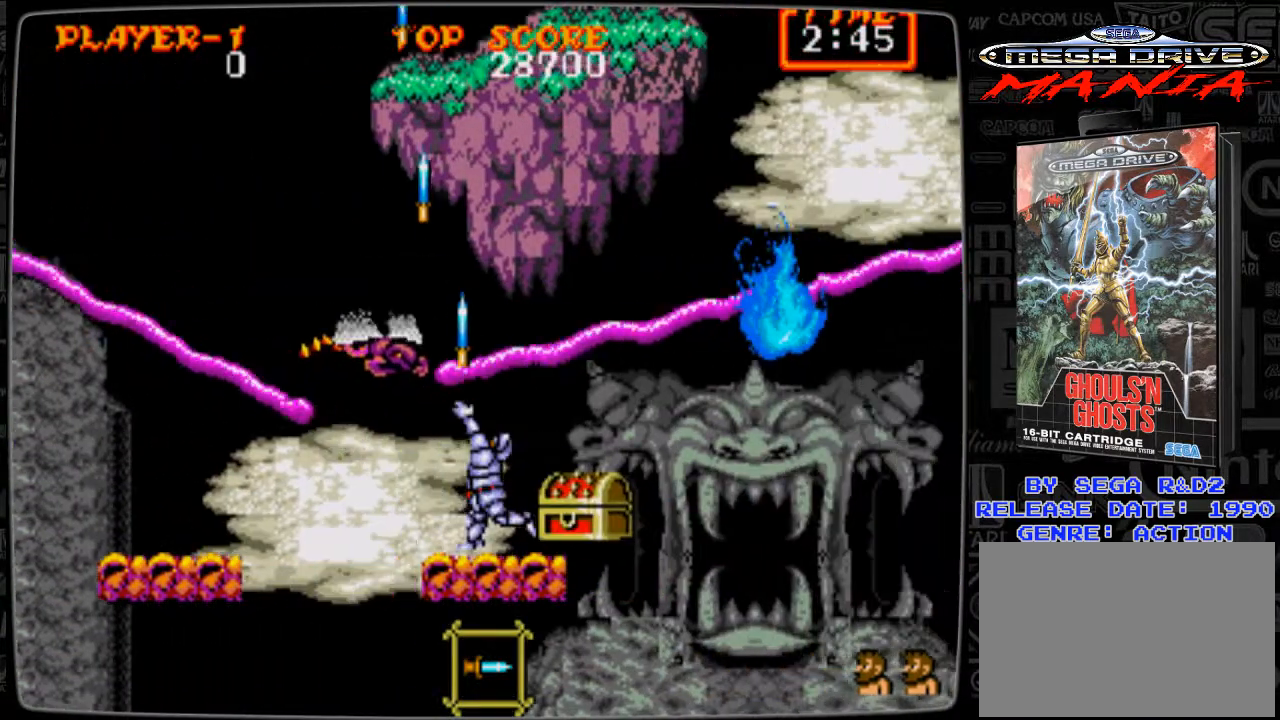
{"buttons": ["A"], "events": [[84, "B", "up"], [167, "B", "down"], [209, "B", "up"], [334, "DPAD_UP", "up"], [459, "A", "down"]]}
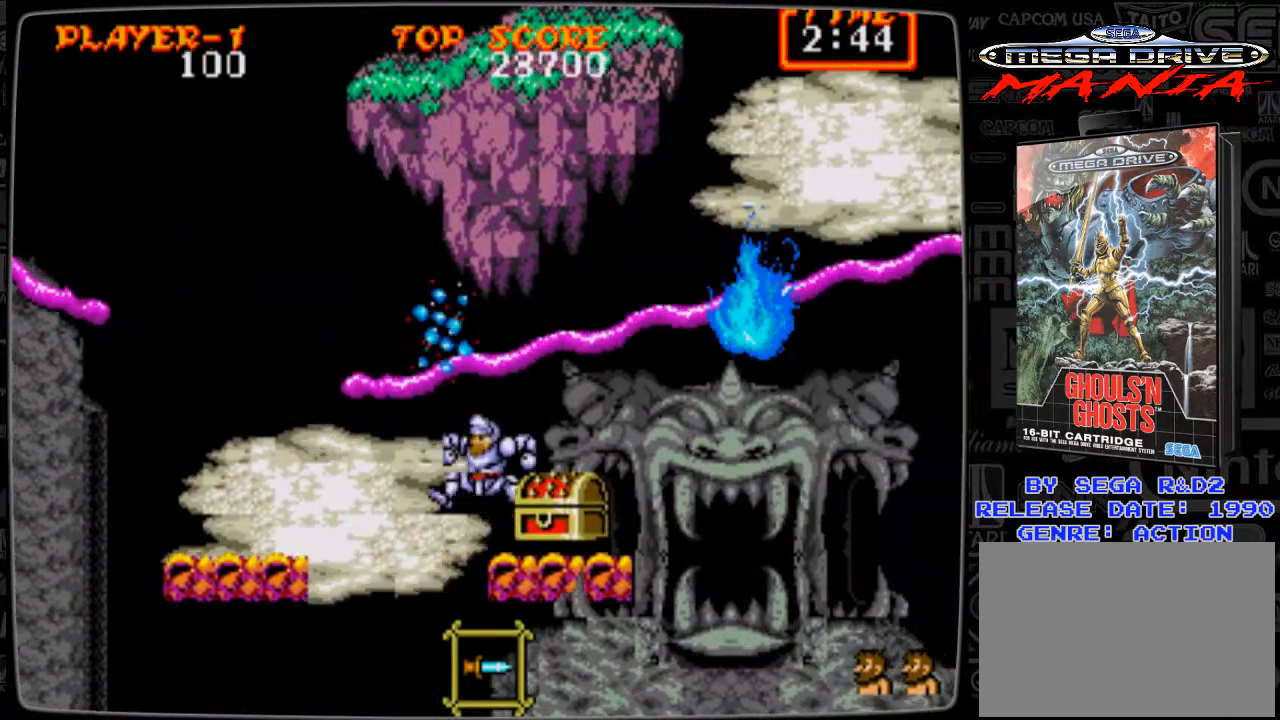
{"buttons": ["DPAD_DOWN"], "events": [[42, "DPAD_UP", "down"], [375, "A", "up"], [375, "DPAD_UP", "up"], [500, "DPAD_DOWN", "down"]]}
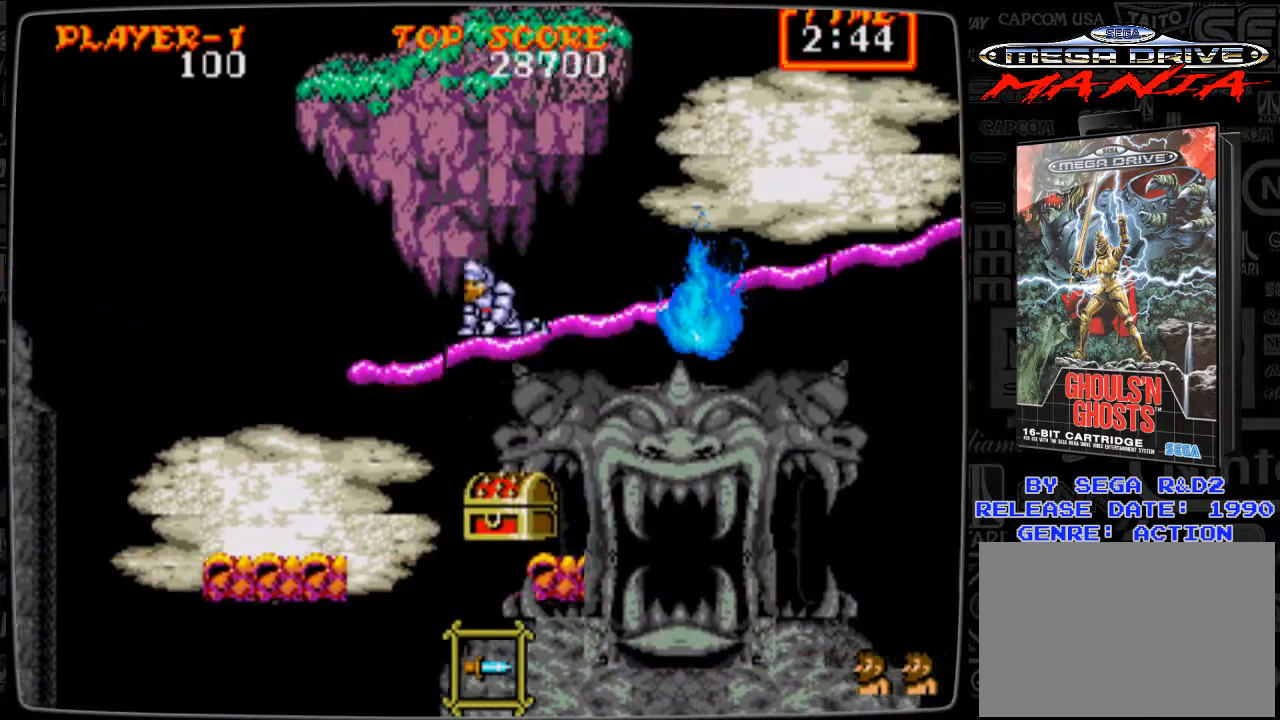
{"buttons": ["A", "DPAD_RIGHT"], "events": [[334, "DPAD_DOWN", "up"], [417, "DPAD_RIGHT", "down"], [459, "A", "down"]]}
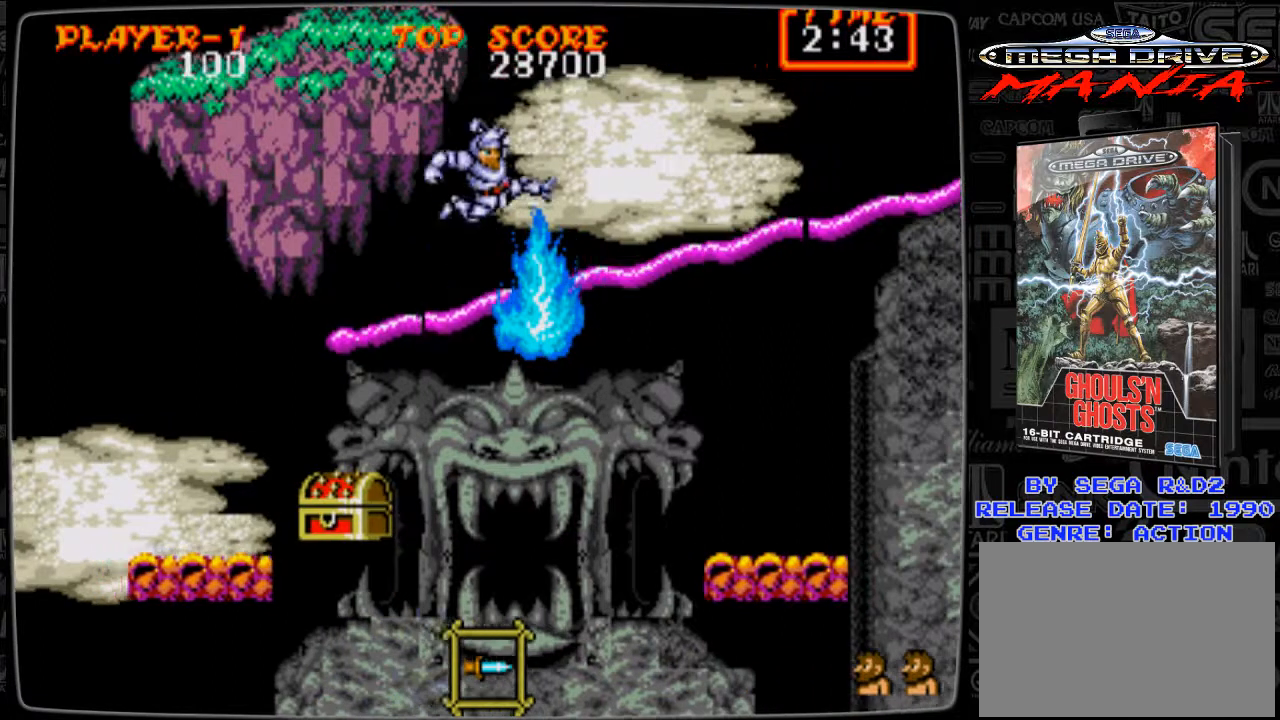
{"buttons": ["DPAD_RIGHT"], "events": [[250, "A", "up"]]}
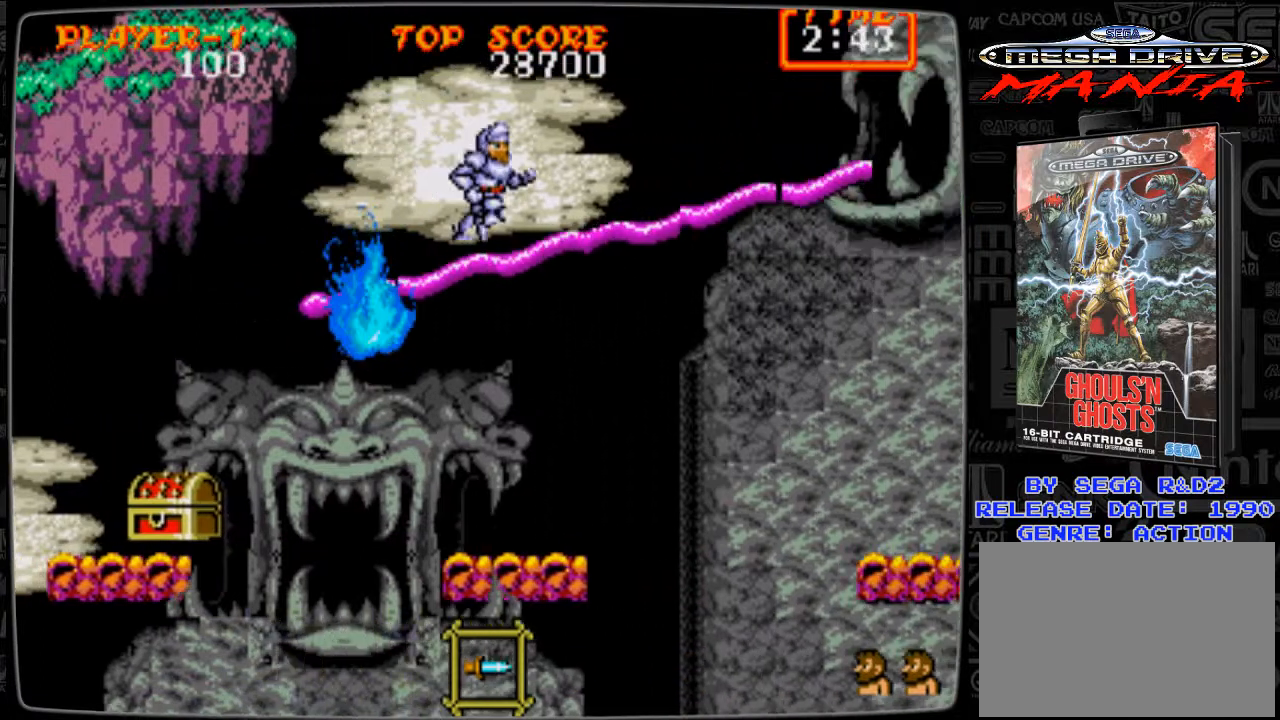
{"buttons": [], "events": [[167, "DPAD_RIGHT", "up"], [251, "DPAD_LEFT", "down"], [459, "DPAD_LEFT", "up"]]}
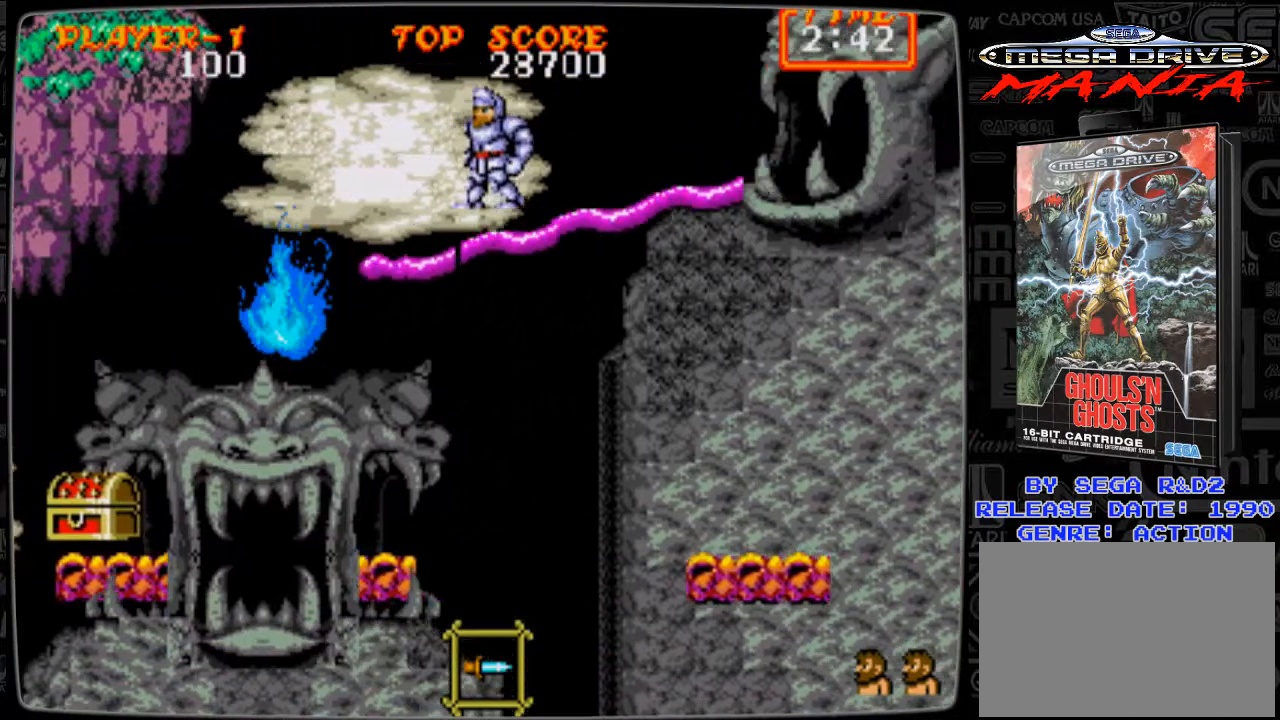
{"buttons": ["DPAD_LEFT"], "events": [[167, "DPAD_LEFT", "down"], [292, "DPAD_LEFT", "up"], [417, "DPAD_LEFT", "down"]]}
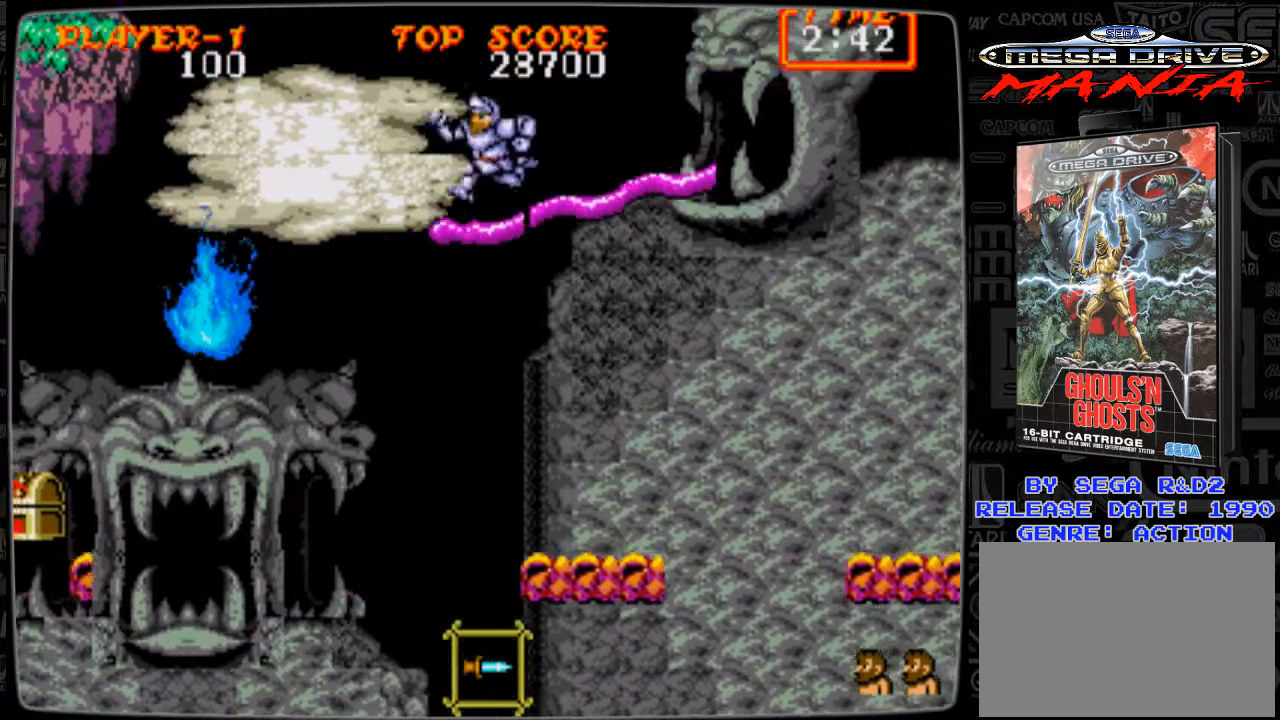
{"buttons": [], "events": [[84, "DPAD_LEFT", "up"], [125, "A", "down"], [167, "A", "up"]]}
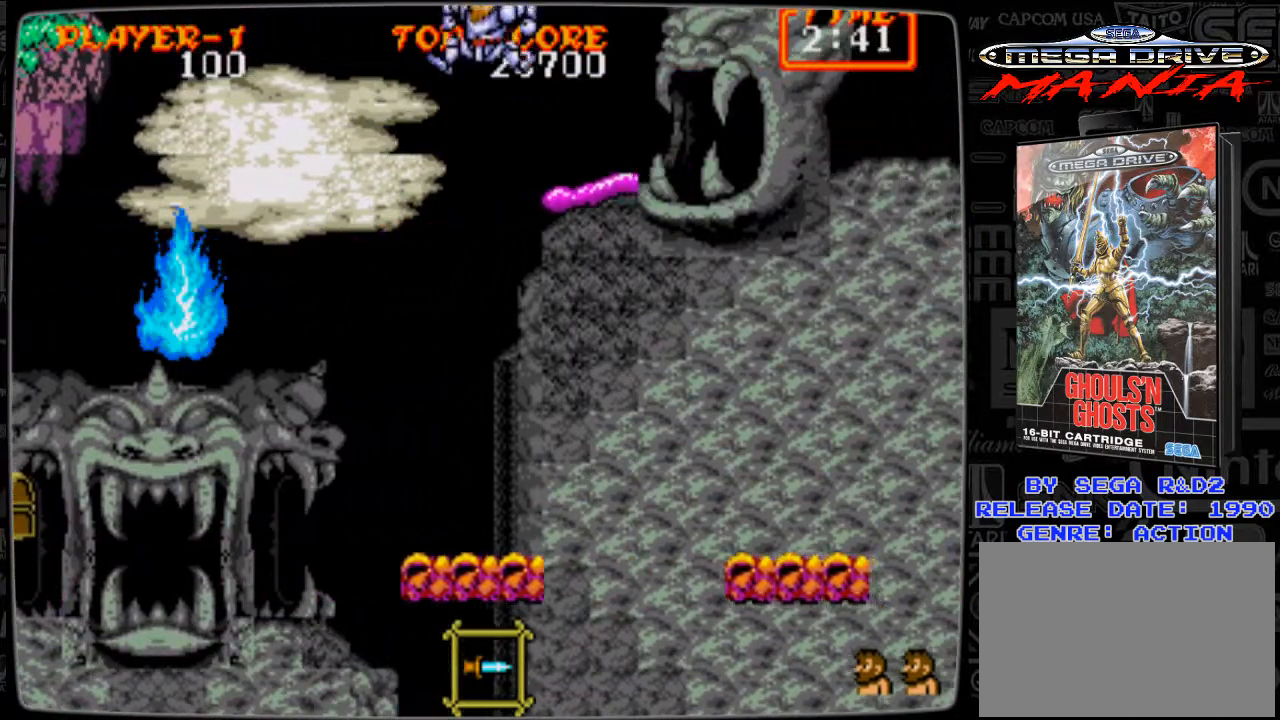
{"buttons": ["A", "DPAD_LEFT"], "events": [[250, "A", "down"], [292, "DPAD_LEFT", "down"], [333, "A", "up"], [459, "A", "down"]]}
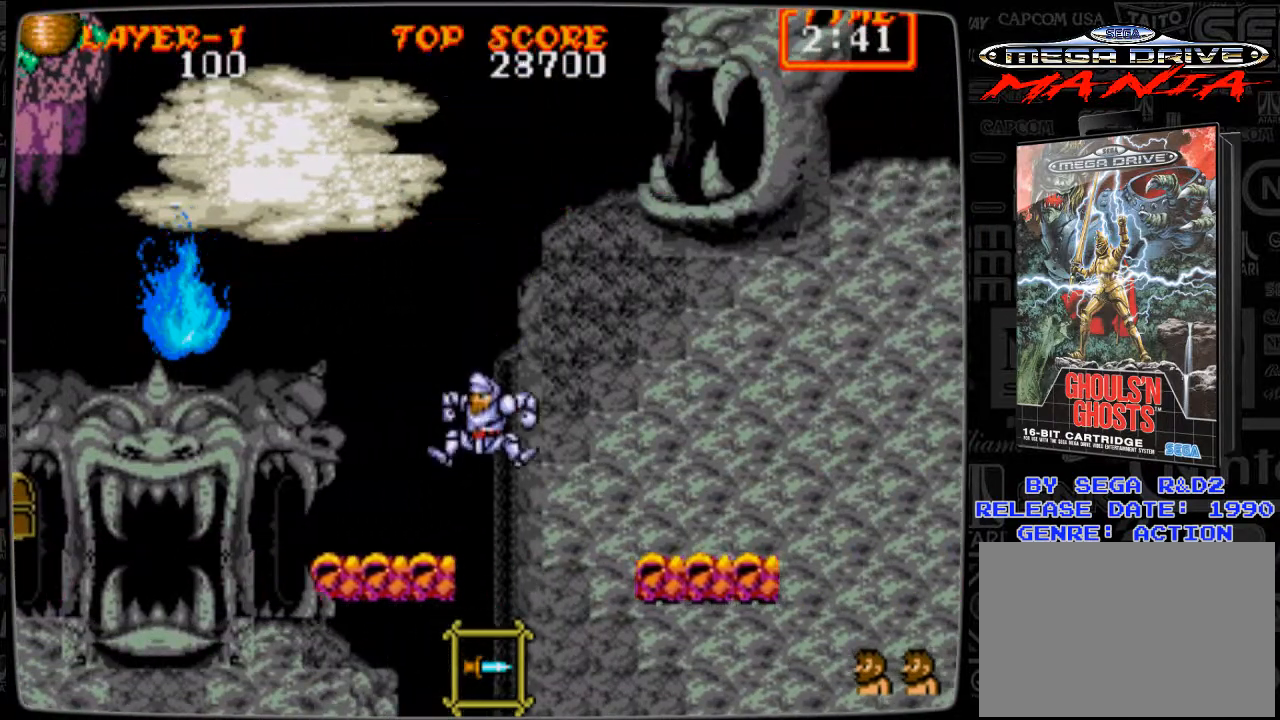
{"buttons": [], "events": [[42, "A", "up"], [292, "DPAD_LEFT", "up"]]}